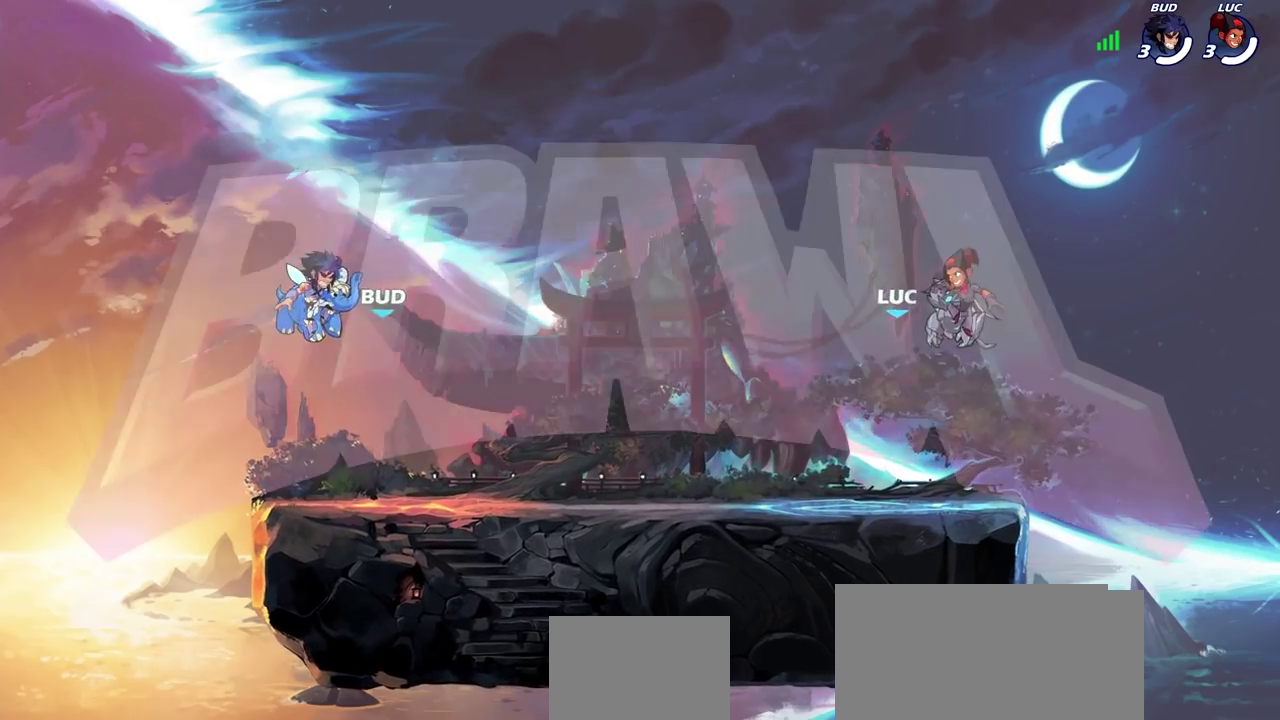
Gameplay with a controller (PlayStation layout); each line is a JSON object with the inputs held at the frame after it (dt_ms = milliseconds from this image to that frame). "events" lists button and stick changes between this image and that frame as [ms after this image, input, new state], when the widget could be followed in between. This overlay highlights the sticks when they move; stick clicks (L3) are not distinguishable.
{"dt_ms": 400, "buttons": ["SELECT"], "left_stick": "center", "right_stick": "center", "events": [[333, "SELECT", "down"]]}
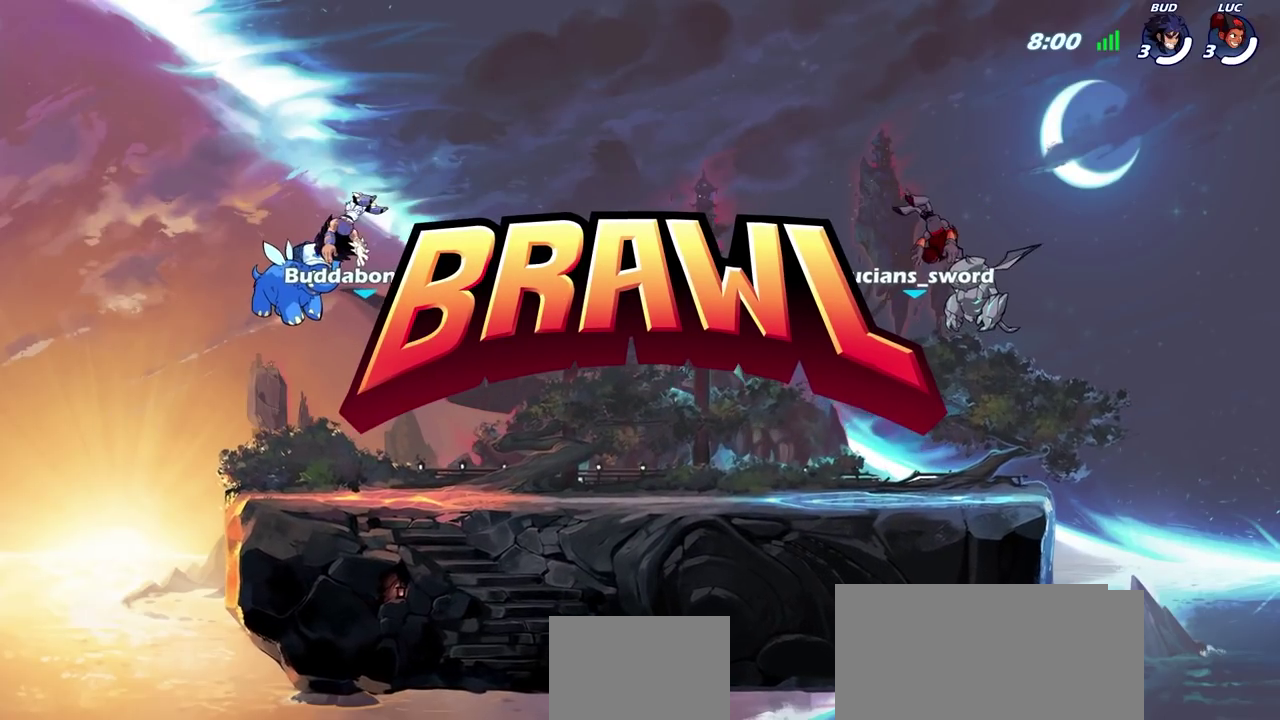
{"dt_ms": 500, "buttons": ["SELECT"], "left_stick": "center", "right_stick": "center", "events": []}
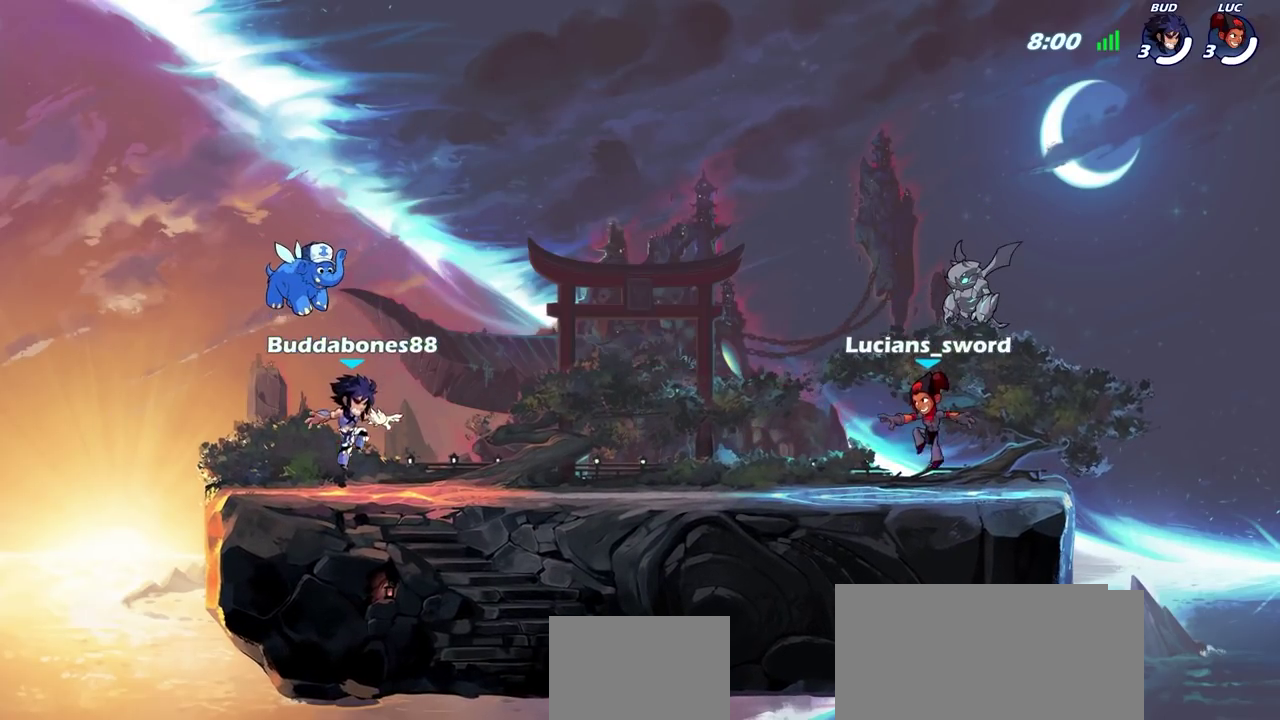
{"dt_ms": 600, "buttons": ["SELECT"], "left_stick": "center", "right_stick": "center", "events": []}
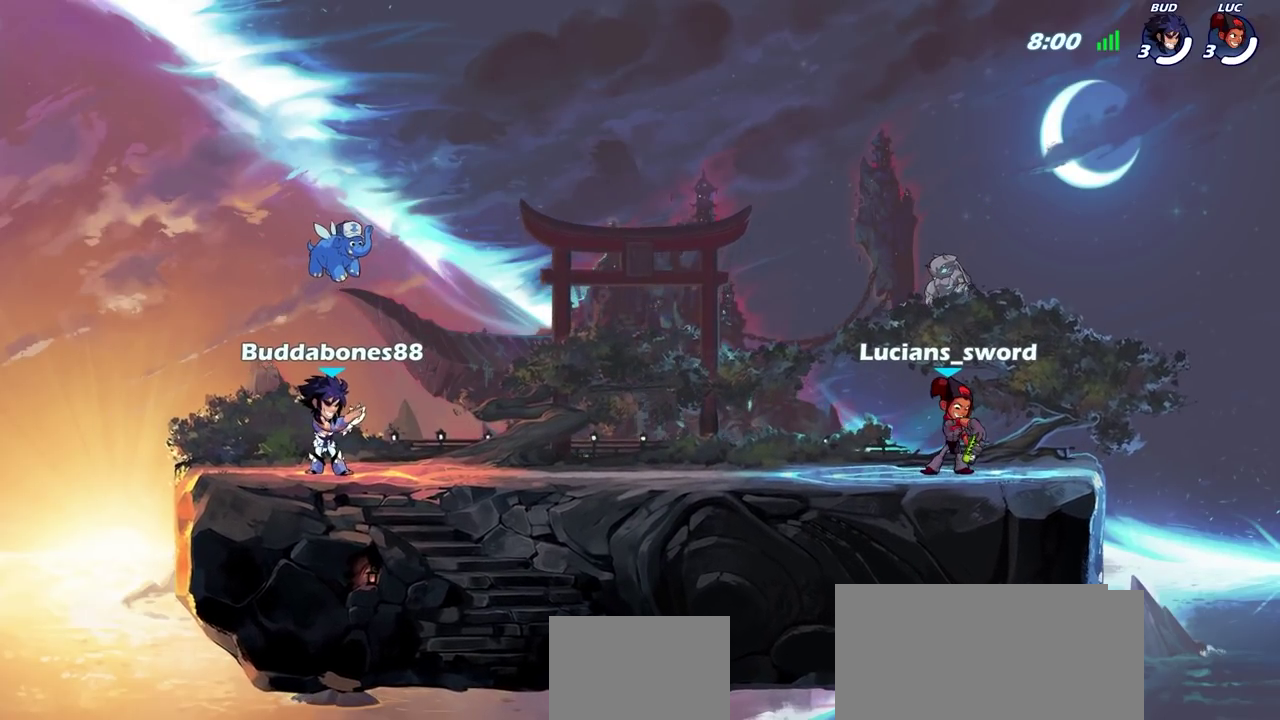
{"dt_ms": 400, "buttons": ["SELECT"], "left_stick": "center", "right_stick": "center", "events": []}
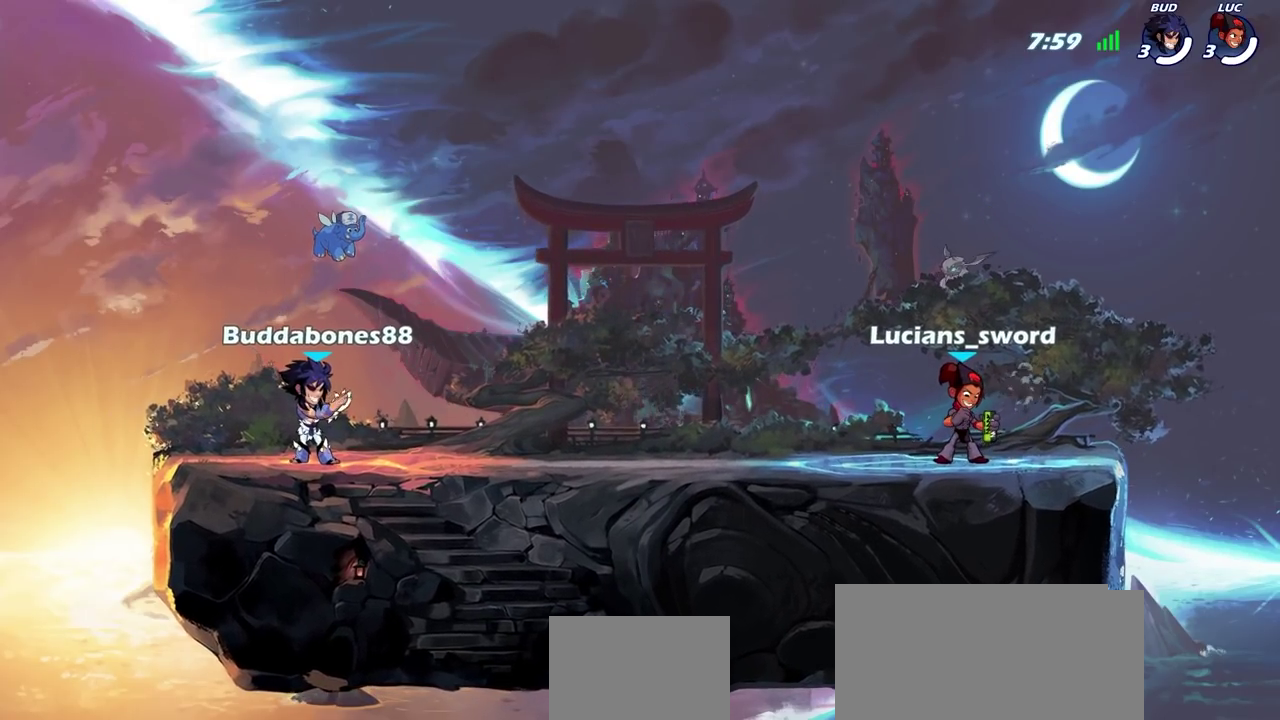
{"dt_ms": 500, "buttons": [], "left_stick": "center", "right_stick": "center", "events": [[33, "SELECT", "up"]]}
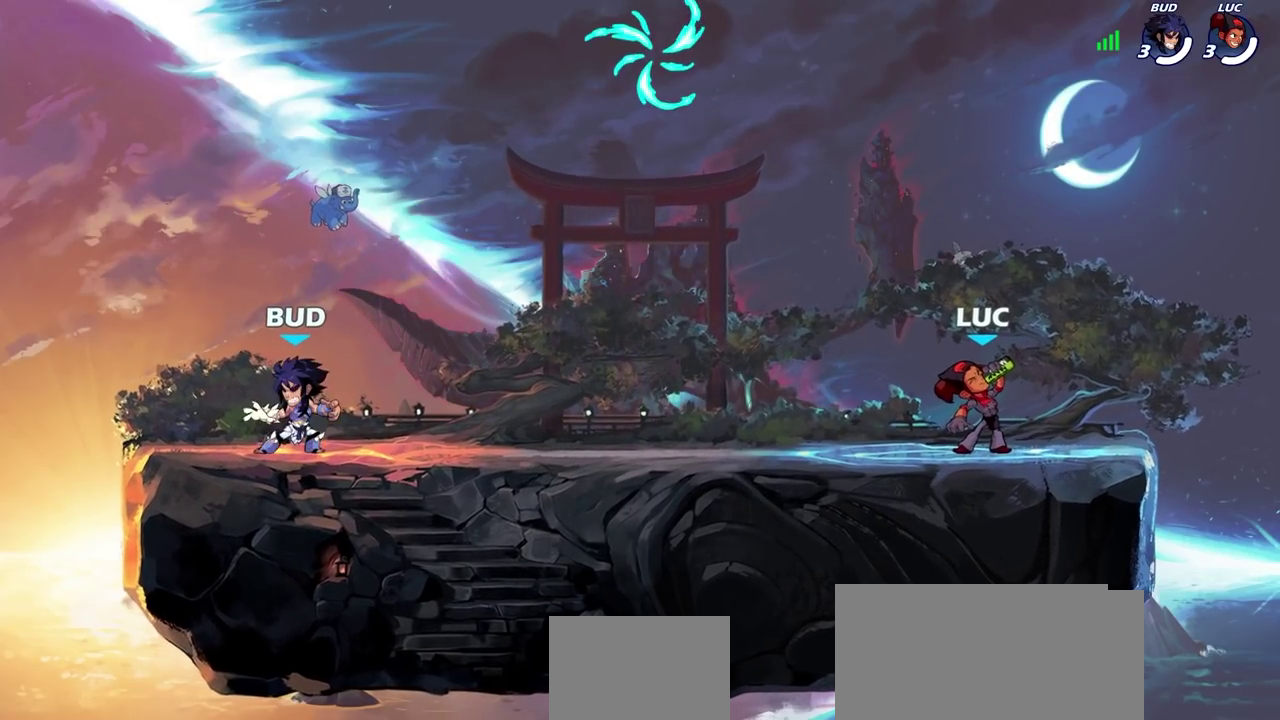
{"dt_ms": 500, "buttons": [], "left_stick": "left", "right_stick": "center", "events": [[483, "left_stick", "left"]]}
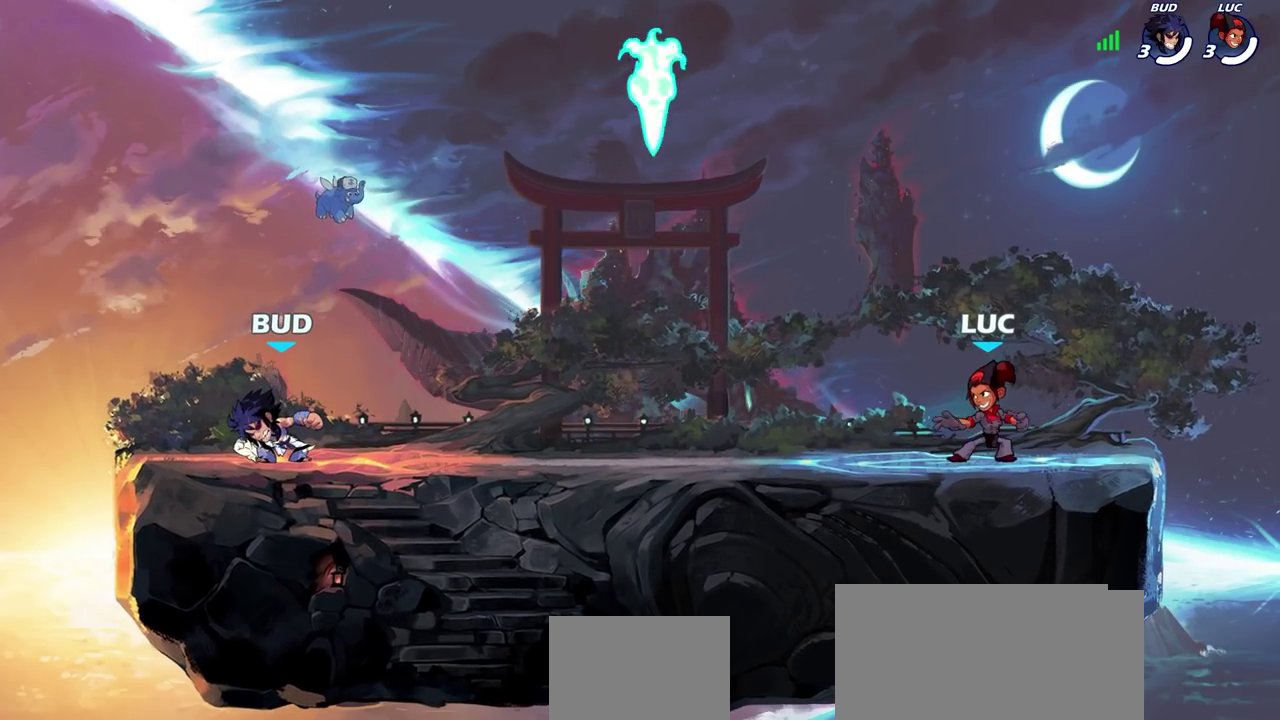
{"dt_ms": 700, "buttons": ["CROSS", "R2"], "left_stick": "right", "right_stick": "center", "events": [[100, "left_stick", "up-left"], [150, "R2", "down"], [183, "CROSS", "down"], [200, "left_stick", "left"], [300, "CROSS", "up"], [317, "R2", "up"], [317, "left_stick", "up-right"], [367, "left_stick", "down-left"], [517, "R1", "down"], [550, "left_stick", "up-left"], [600, "R1", "up"], [617, "left_stick", "right"], [683, "R2", "down"], [700, "CROSS", "down"]]}
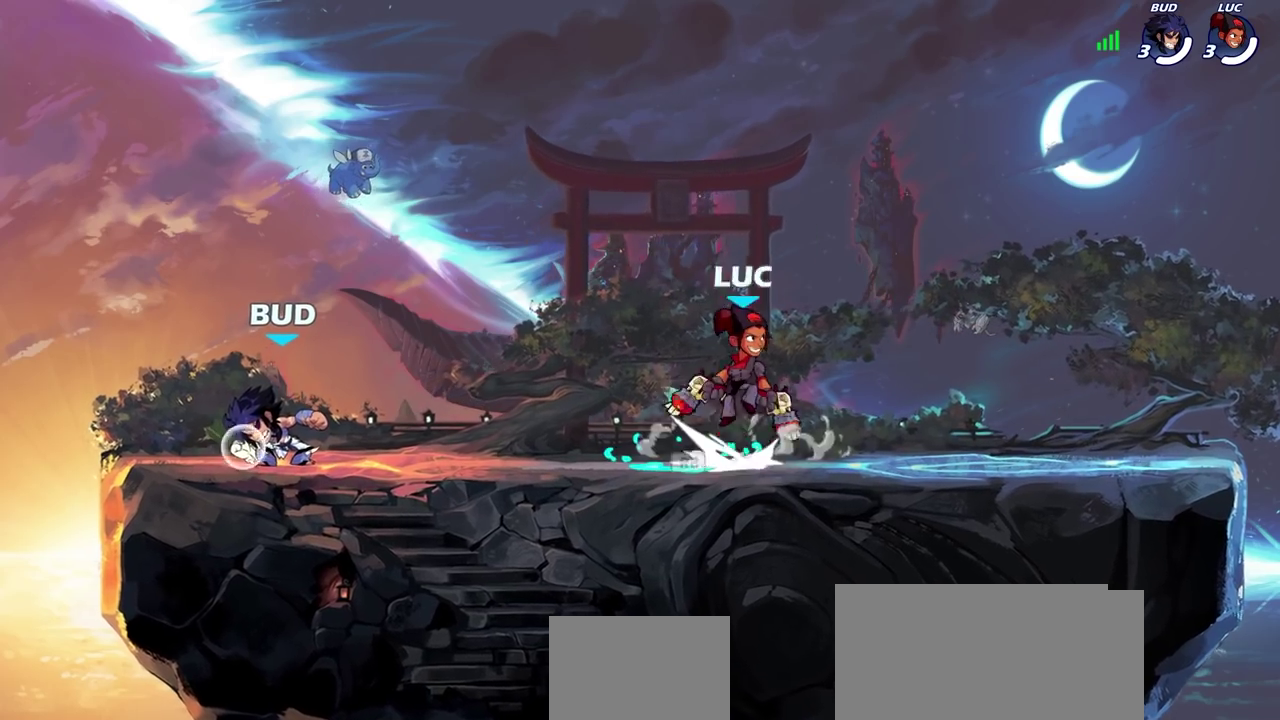
{"dt_ms": 300, "buttons": [], "left_stick": "down", "right_stick": "center", "events": [[133, "CROSS", "up"], [133, "R2", "up"], [200, "left_stick", "down"]]}
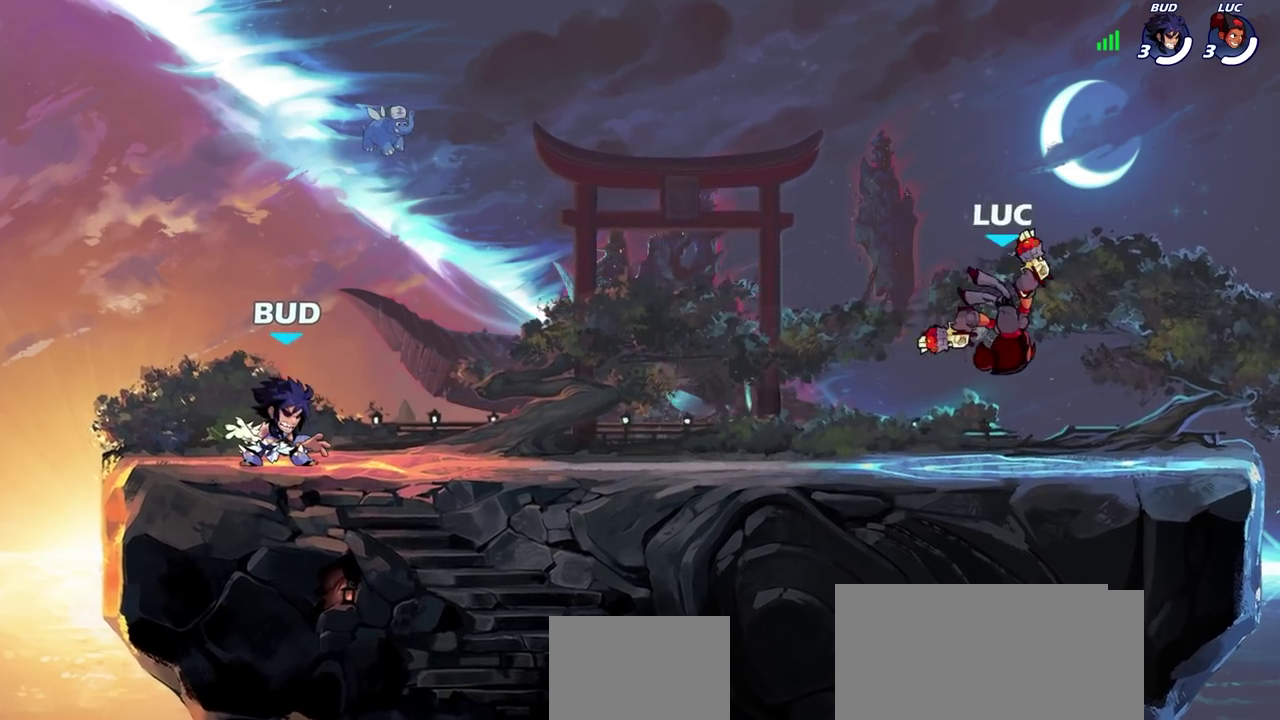
{"dt_ms": 400, "buttons": [], "left_stick": "center", "right_stick": "center", "events": [[83, "left_stick", "center"], [150, "CIRCLE", "down"], [250, "CIRCLE", "up"]]}
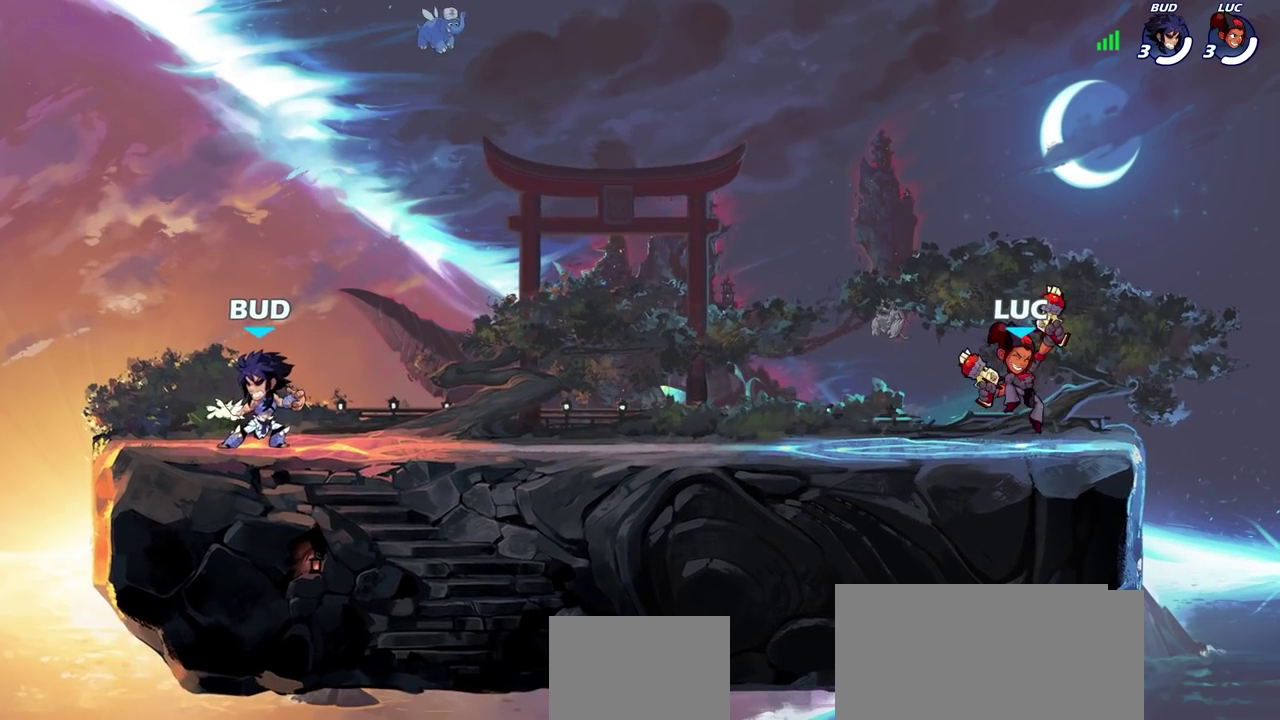
{"dt_ms": 800, "buttons": ["R2"], "left_stick": "left", "right_stick": "center", "events": [[667, "left_stick", "left"], [800, "R2", "down"]]}
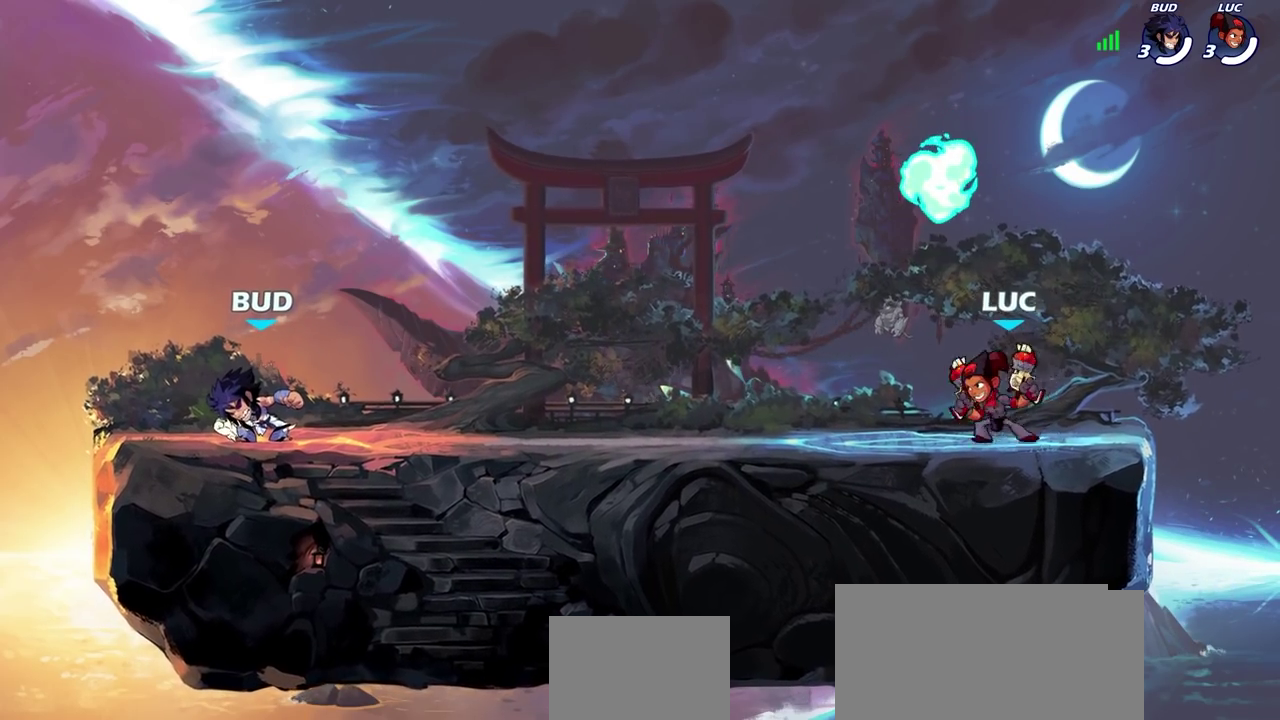
{"dt_ms": 300, "buttons": [], "left_stick": "down-left", "right_stick": "center", "events": [[33, "CROSS", "down"], [167, "CROSS", "up"], [167, "R2", "up"], [167, "left_stick", "down-left"]]}
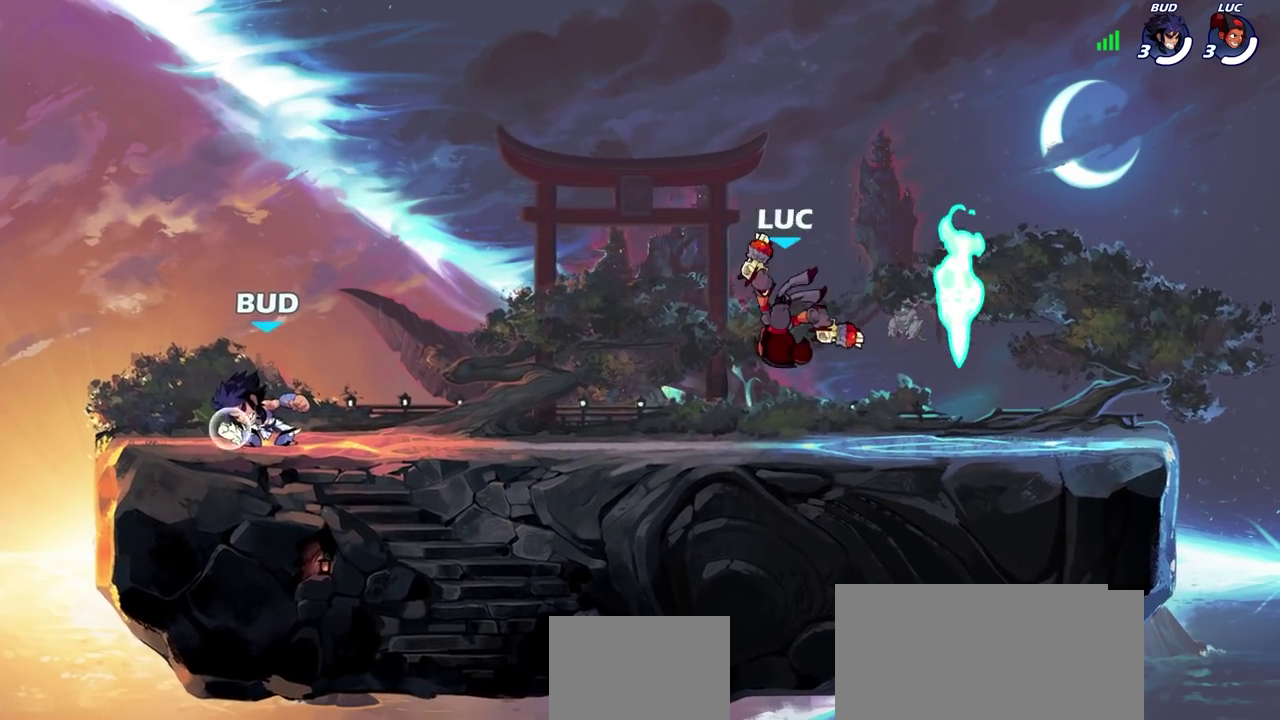
{"dt_ms": 500, "buttons": [], "left_stick": "down-right", "right_stick": "center", "events": [[150, "R2", "down"], [183, "CROSS", "down"], [183, "left_stick", "up-left"], [283, "left_stick", "down-left"], [300, "CROSS", "up"], [300, "R2", "up"], [417, "left_stick", "down"], [483, "left_stick", "down-right"]]}
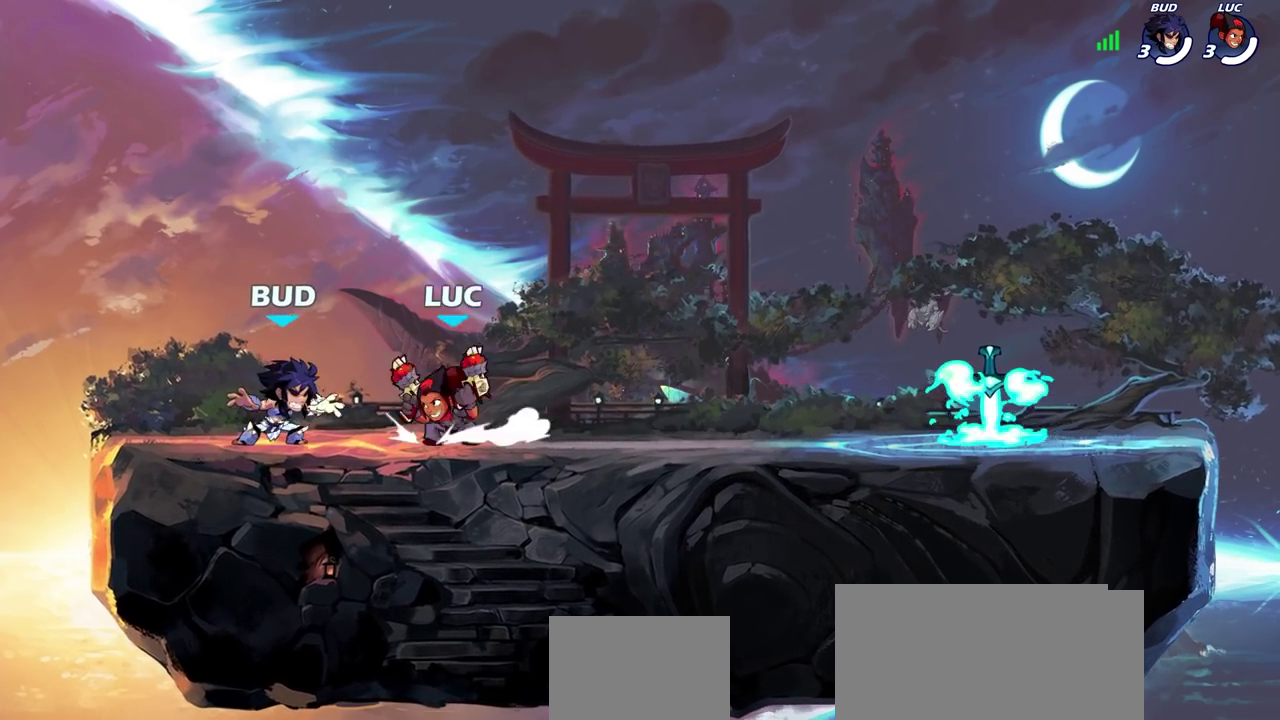
{"dt_ms": 600, "buttons": [], "left_stick": "right", "right_stick": "center", "events": [[67, "R2", "down"], [83, "left_stick", "up-left"], [100, "CROSS", "down"], [167, "left_stick", "left"], [183, "CROSS", "up"], [183, "R2", "up"], [317, "CROSS", "down"], [333, "R2", "down"], [367, "CROSS", "up"], [383, "left_stick", "up-left"], [467, "R2", "up"], [483, "left_stick", "up-right"], [567, "left_stick", "right"]]}
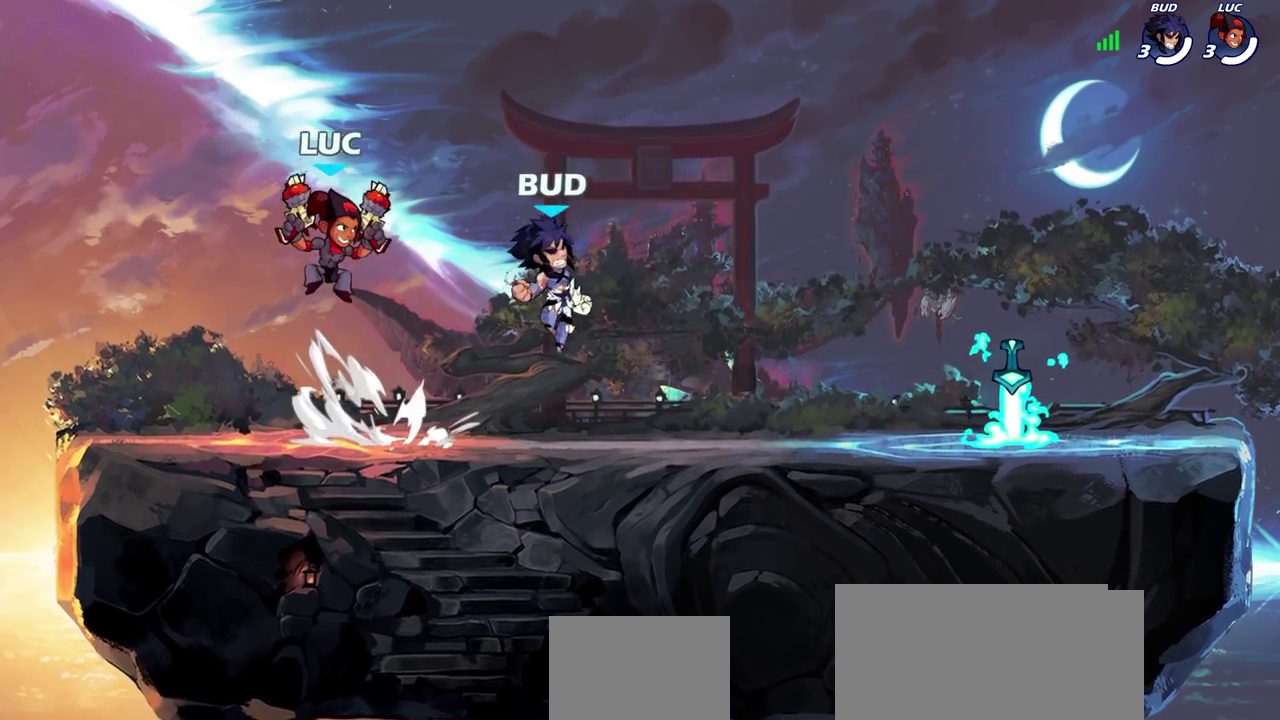
{"dt_ms": 600, "buttons": [], "left_stick": "left", "right_stick": "center", "events": [[117, "left_stick", "left"], [200, "left_stick", "down-left"], [283, "left_stick", "right"], [383, "left_stick", "left"], [483, "left_stick", "right"], [567, "left_stick", "left"]]}
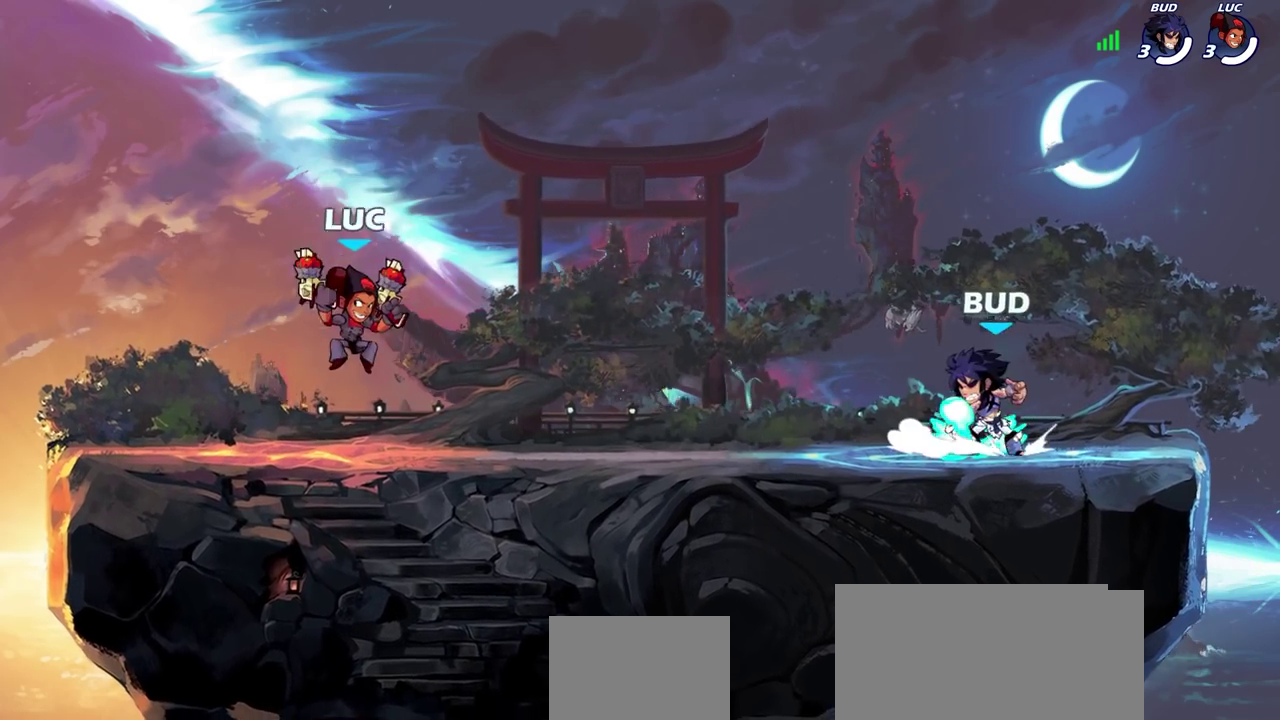
{"dt_ms": 300, "buttons": [], "left_stick": "left", "right_stick": "center", "events": []}
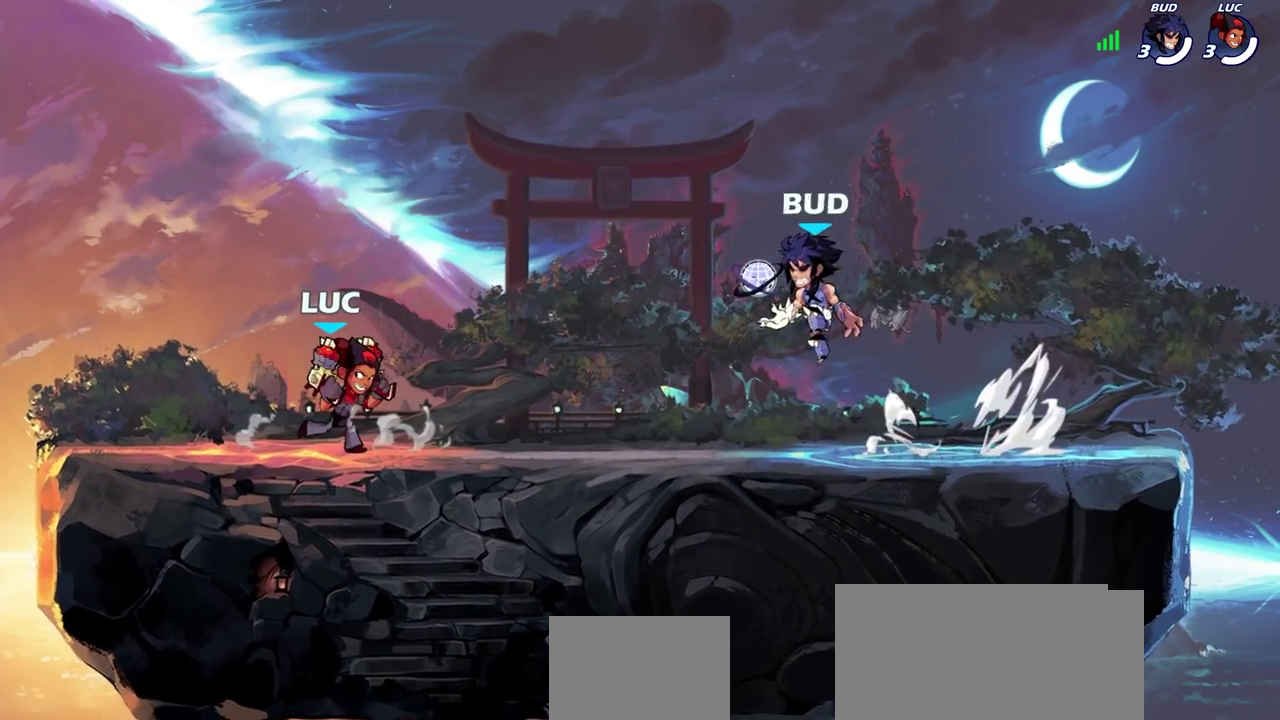
{"dt_ms": 400, "buttons": [], "left_stick": "right", "right_stick": "center", "events": [[17, "left_stick", "up-left"], [67, "left_stick", "center"], [117, "left_stick", "up-left"], [300, "left_stick", "left"], [383, "left_stick", "right"]]}